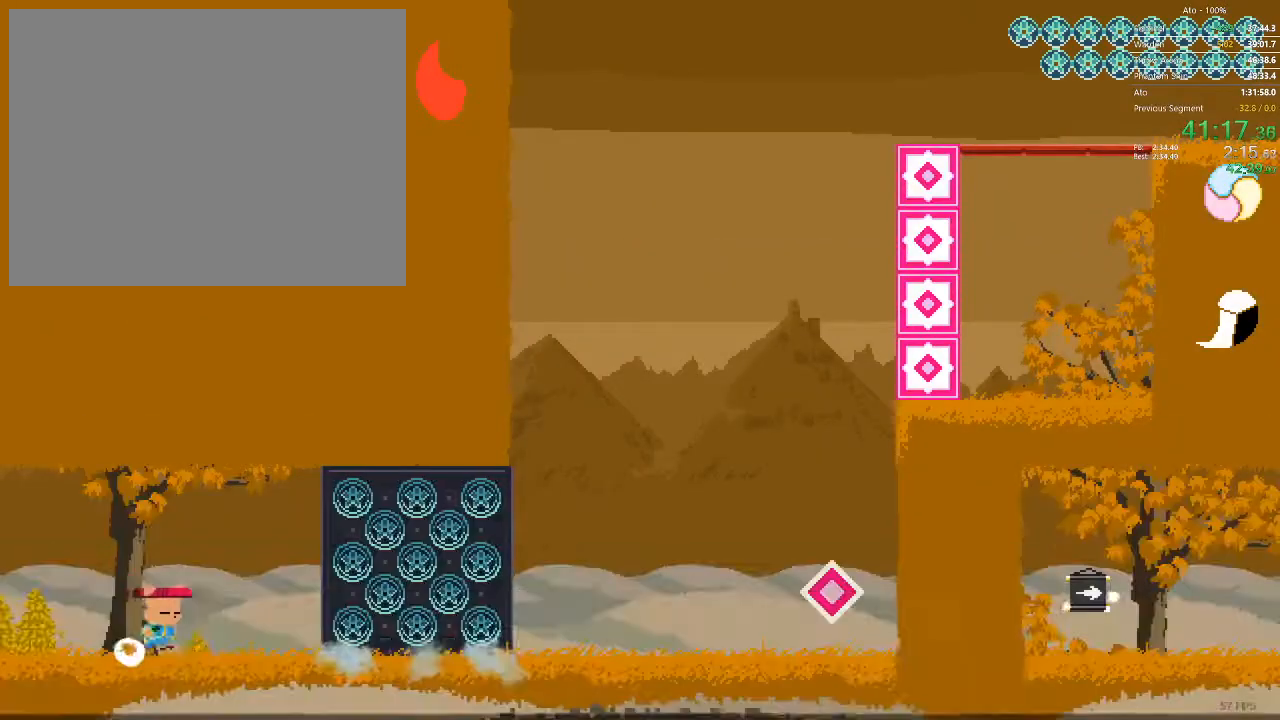
Gameplay with a controller; each line is a JSON object with the inputs held at the frame after it. "events" lists button and stick changes between this image and that frame as [ms after this image, input, new state], when the widget could be followed in between. Not read: A B L3 R3 X Y.
{"buttons": ["DPAD_RIGHT"], "events": []}
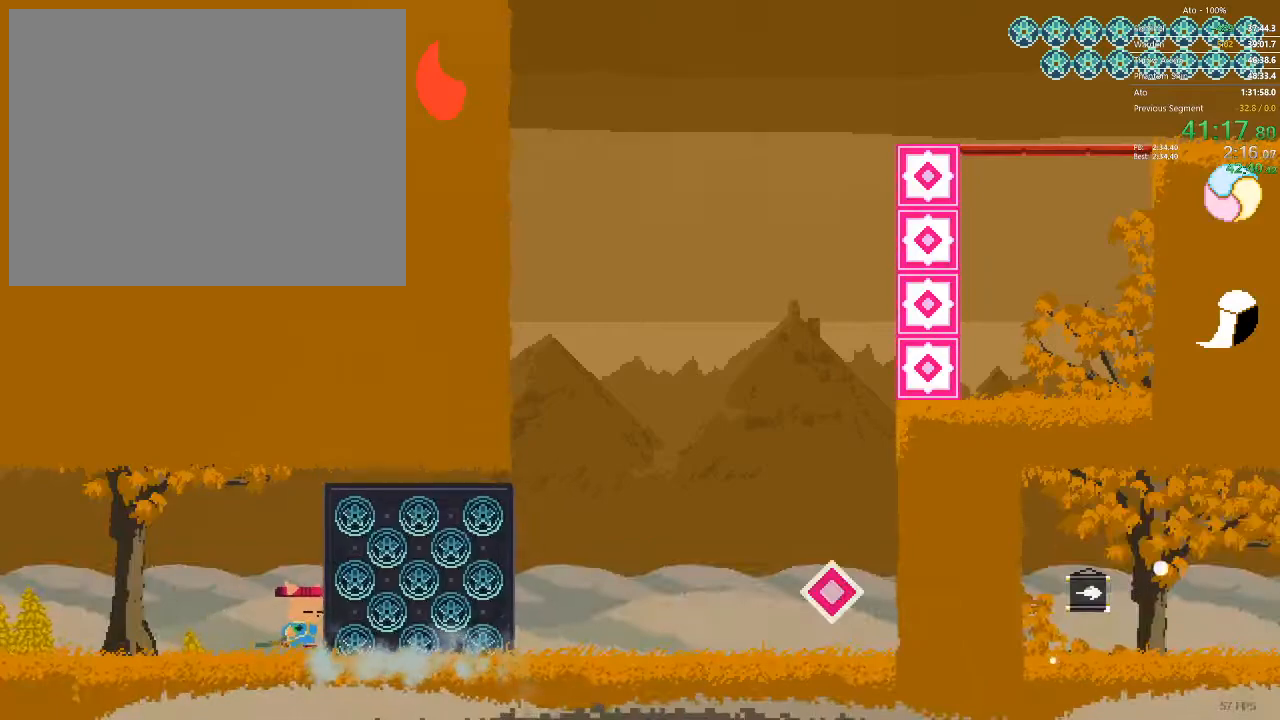
{"buttons": ["DPAD_RIGHT"], "events": []}
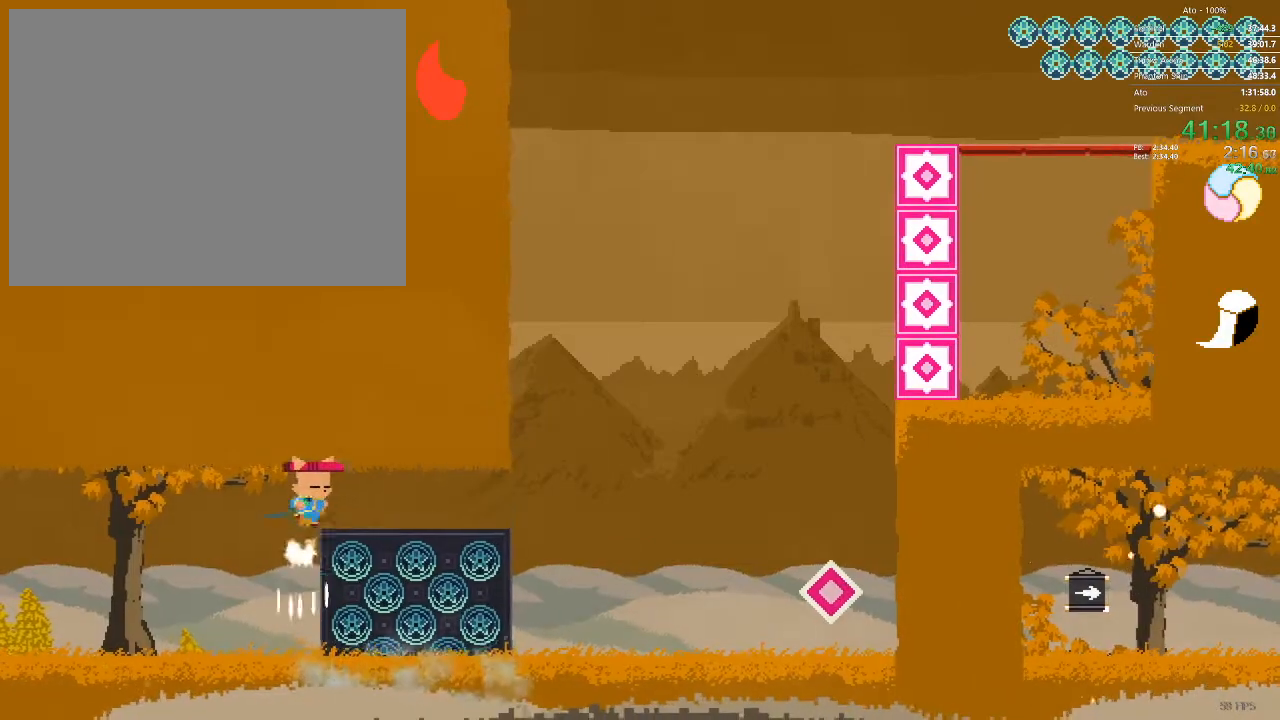
{"buttons": ["DPAD_RIGHT"], "events": []}
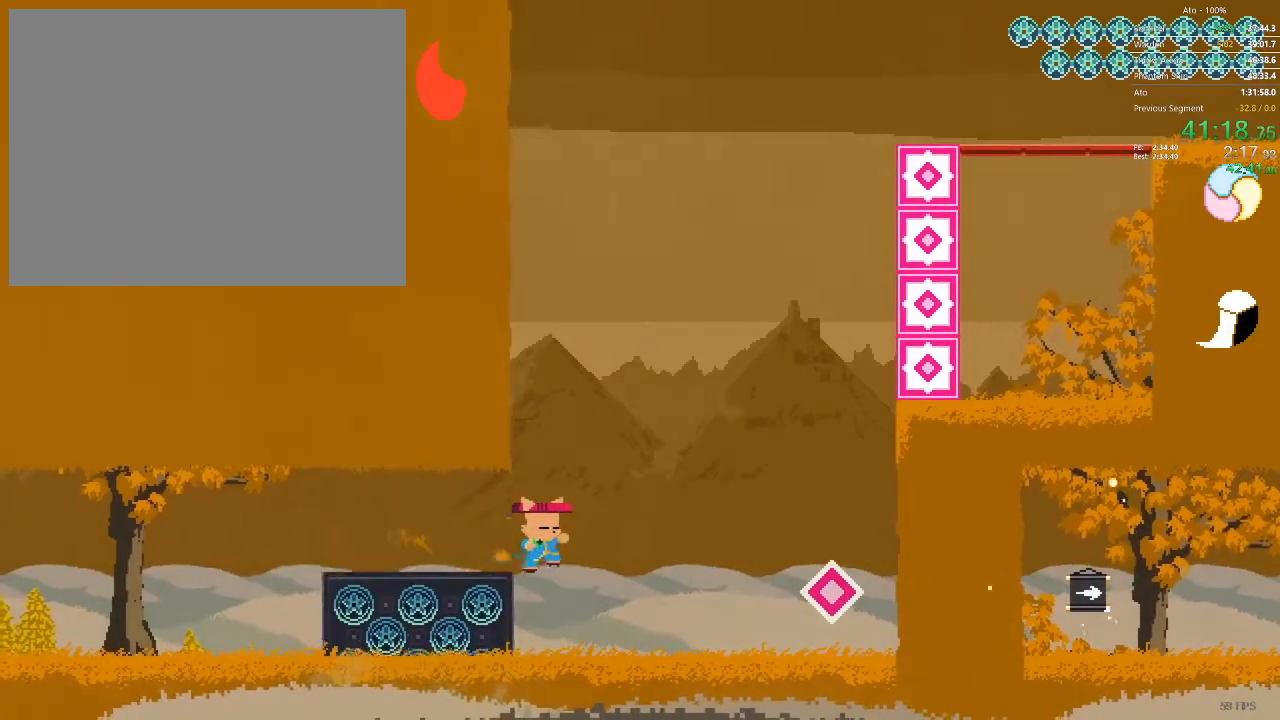
{"buttons": ["DPAD_RIGHT"], "events": []}
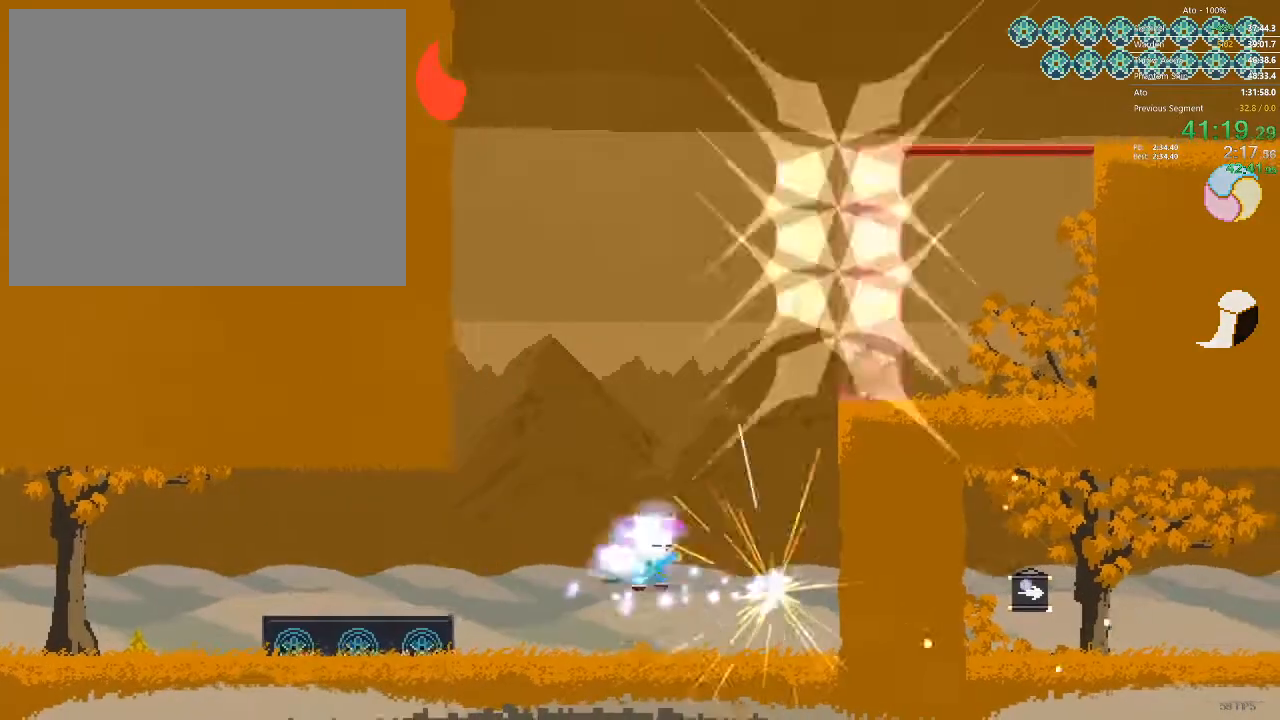
{"buttons": ["DPAD_RIGHT"], "events": []}
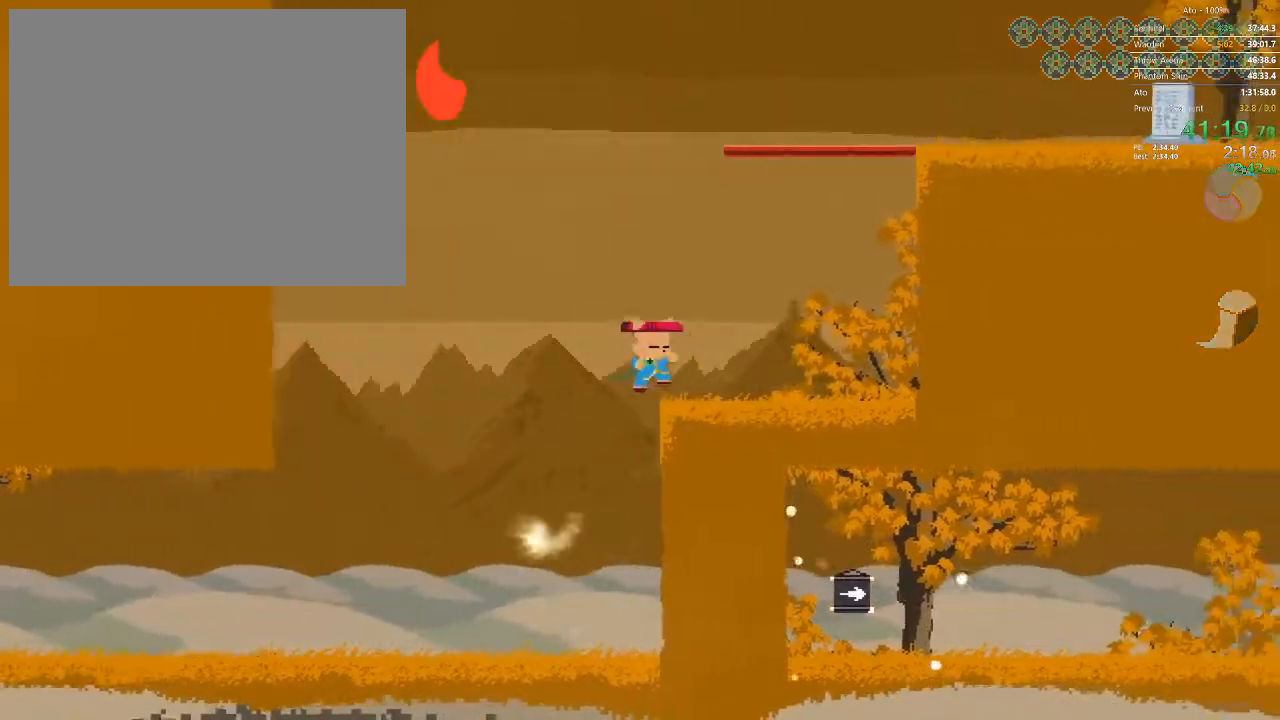
{"buttons": ["DPAD_RIGHT"], "events": []}
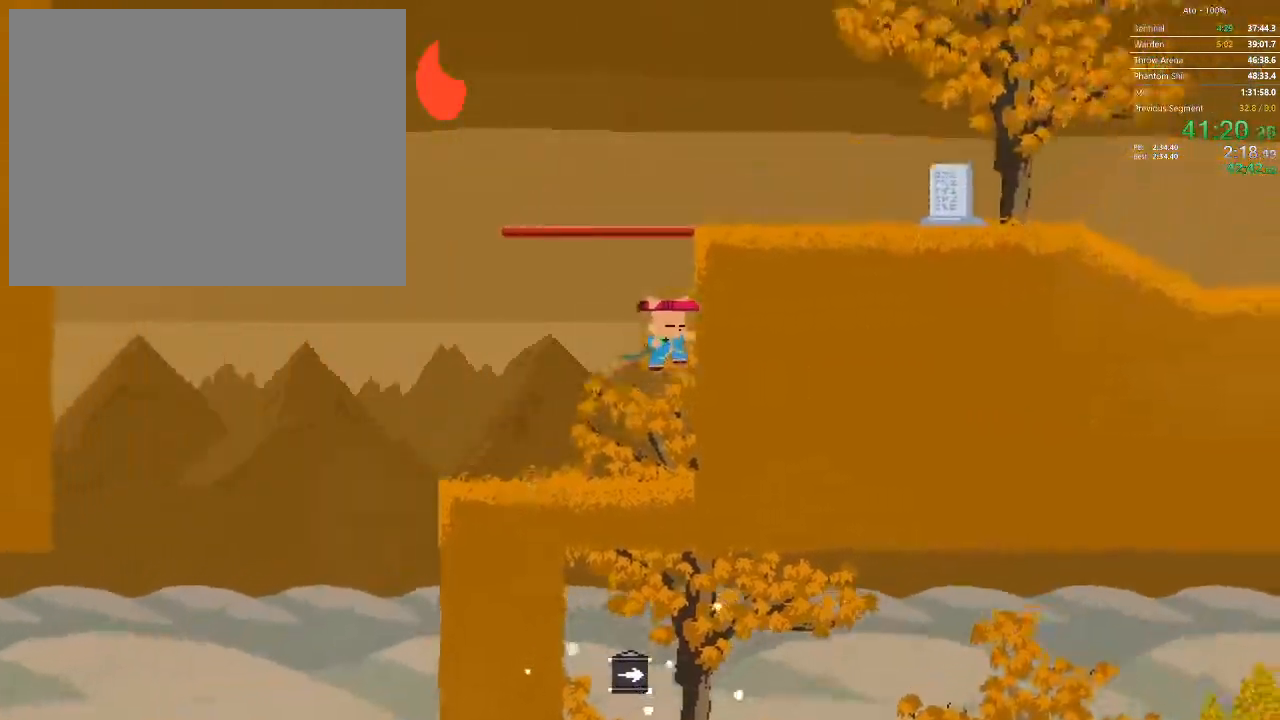
{"buttons": ["DPAD_RIGHT"], "events": [[33, "DPAD_RIGHT", "up"], [167, "DPAD_RIGHT", "down"]]}
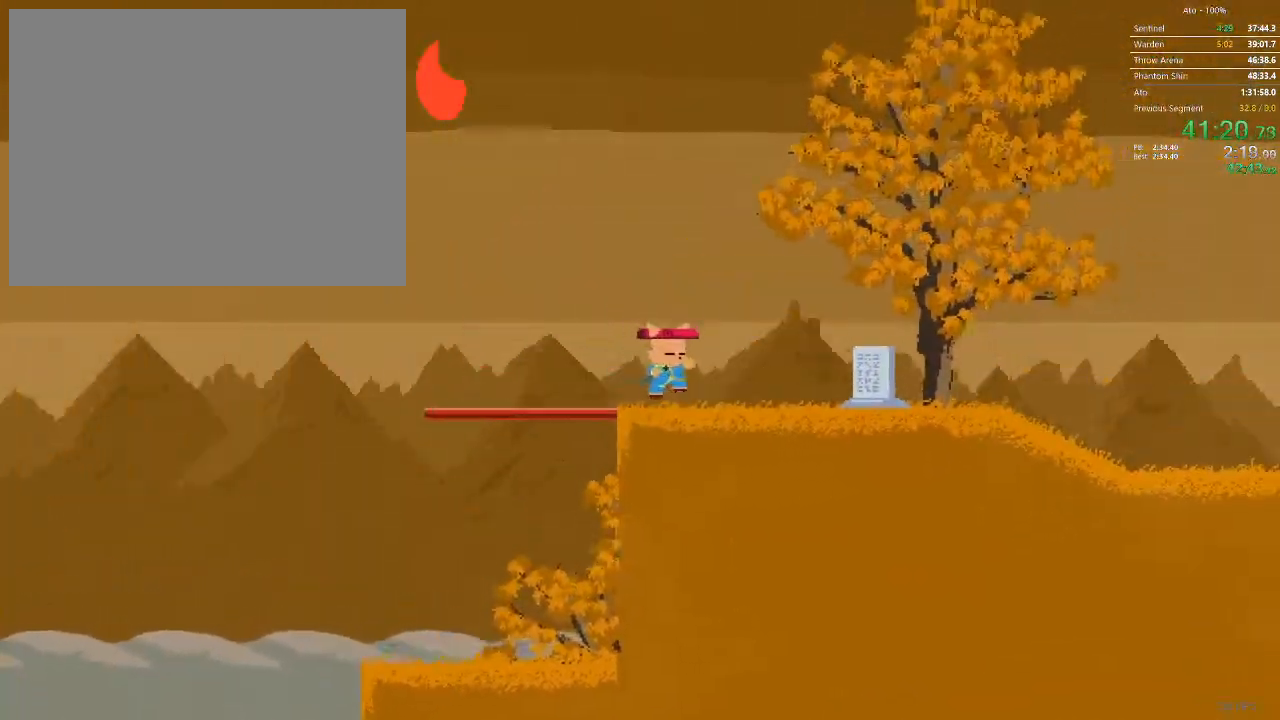
{"buttons": ["DPAD_RIGHT"], "events": []}
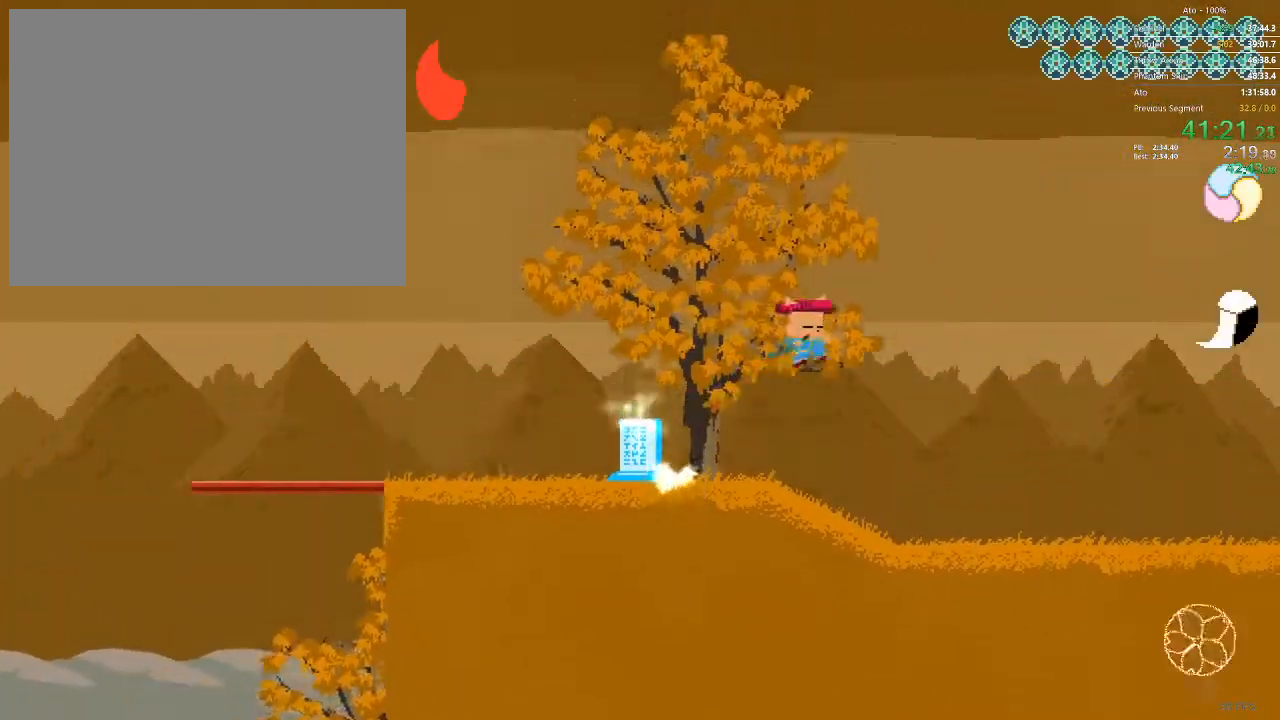
{"buttons": ["DPAD_RIGHT"], "events": []}